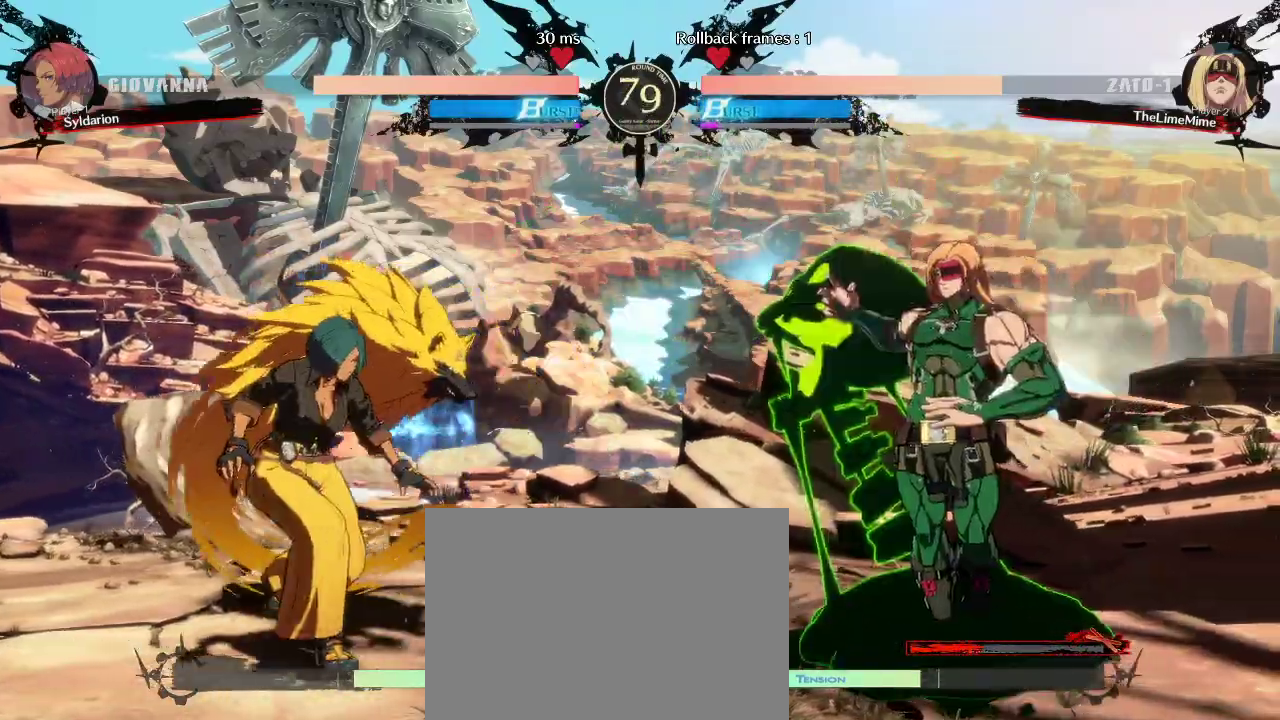
Gameplay with a controller (arcade stick); each line is a JSON object with the inputs held at the frame after it. "events" lists button and stick changes between this image and that frame as [ms after this image, input, new state], when the widget could be followed in between. Not read: L3 R3 other_buttons.
{"buttons": [], "left_stick": "right", "events": [[117, "left_stick", "center"], [167, "left_stick", "right"], [267, "left_stick", "up-right"], [400, "left_stick", "right"]]}
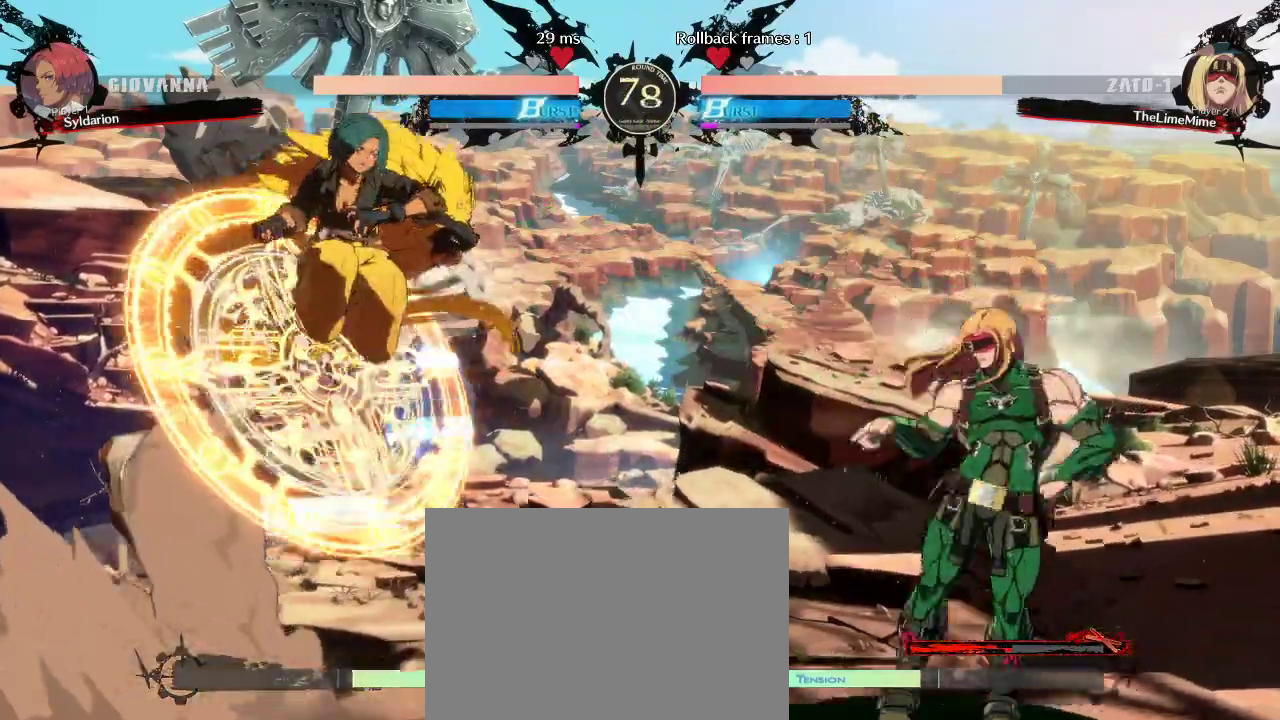
{"buttons": [], "left_stick": "right", "events": []}
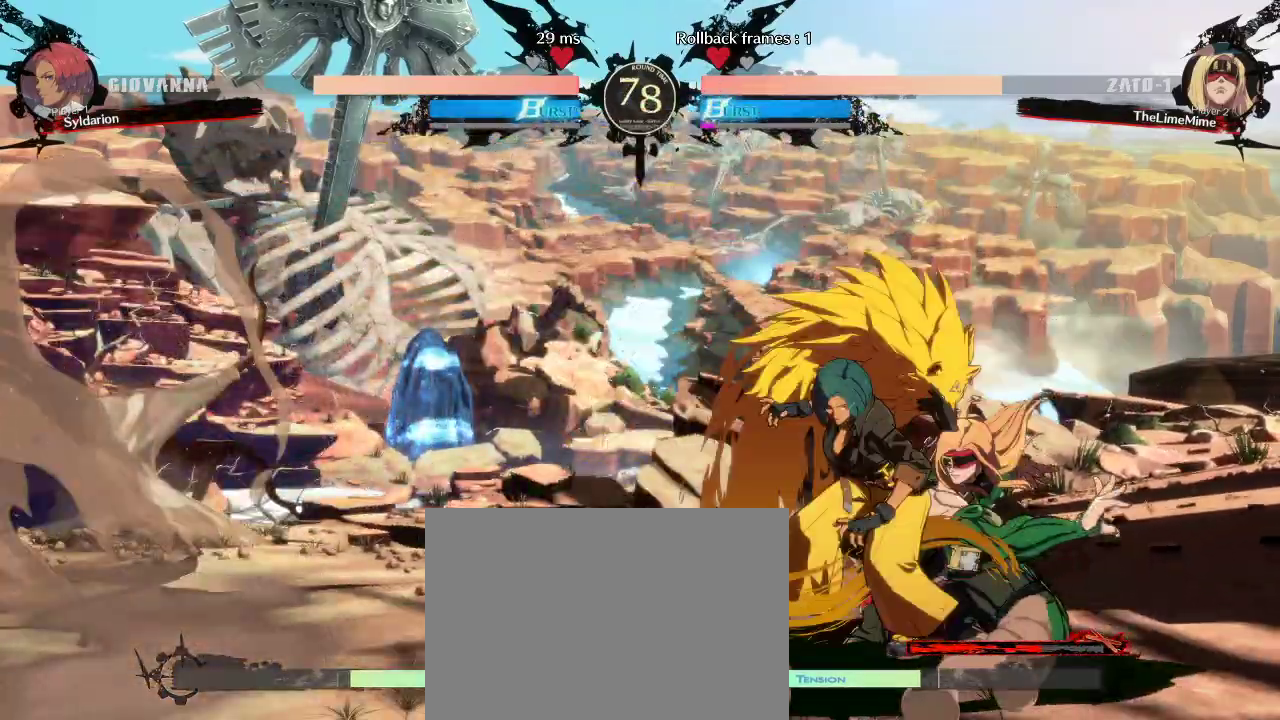
{"buttons": [], "left_stick": "right", "events": []}
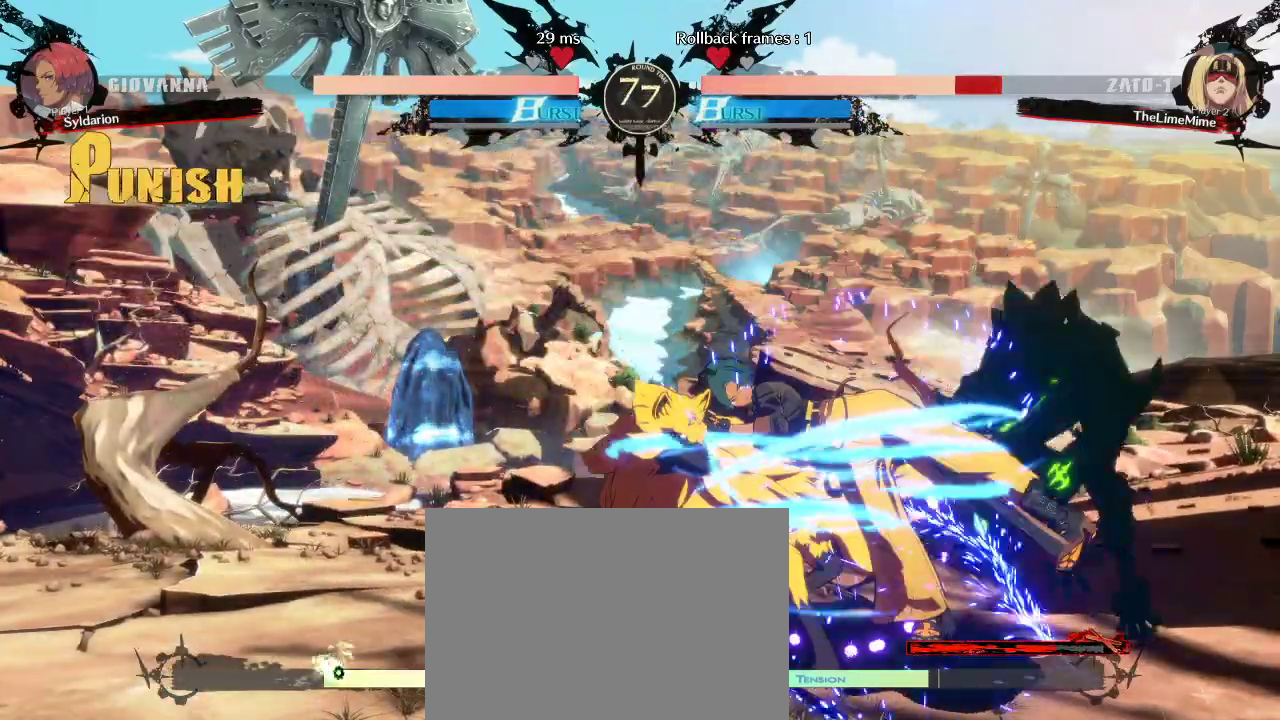
{"buttons": [], "left_stick": "right", "events": []}
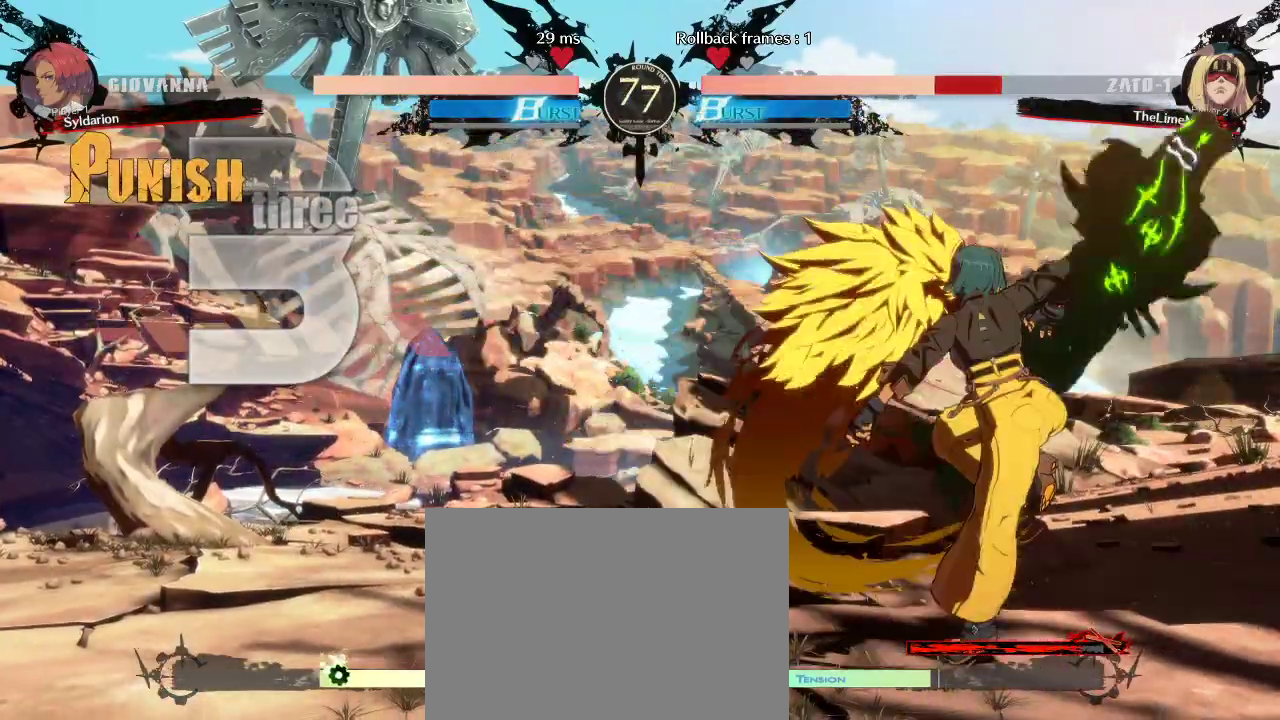
{"buttons": [], "left_stick": "center", "events": [[317, "left_stick", "center"]]}
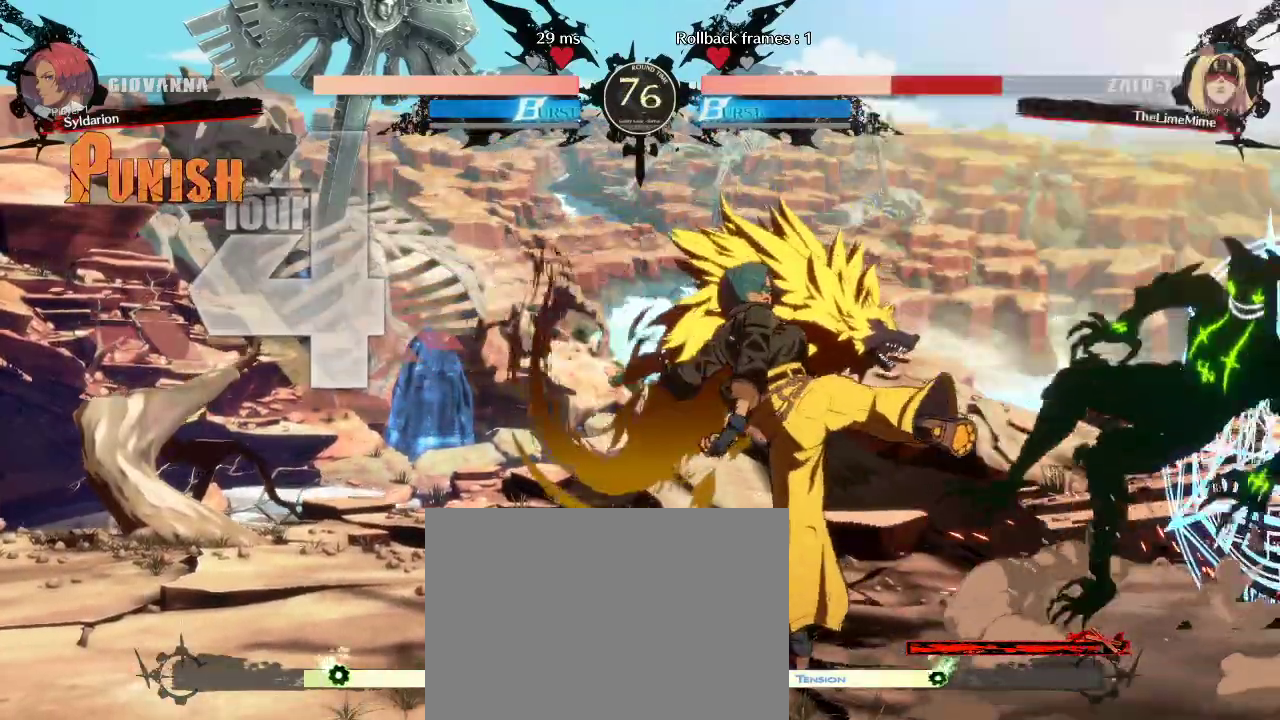
{"buttons": [], "left_stick": "right", "events": [[67, "left_stick", "left"], [200, "left_stick", "right"]]}
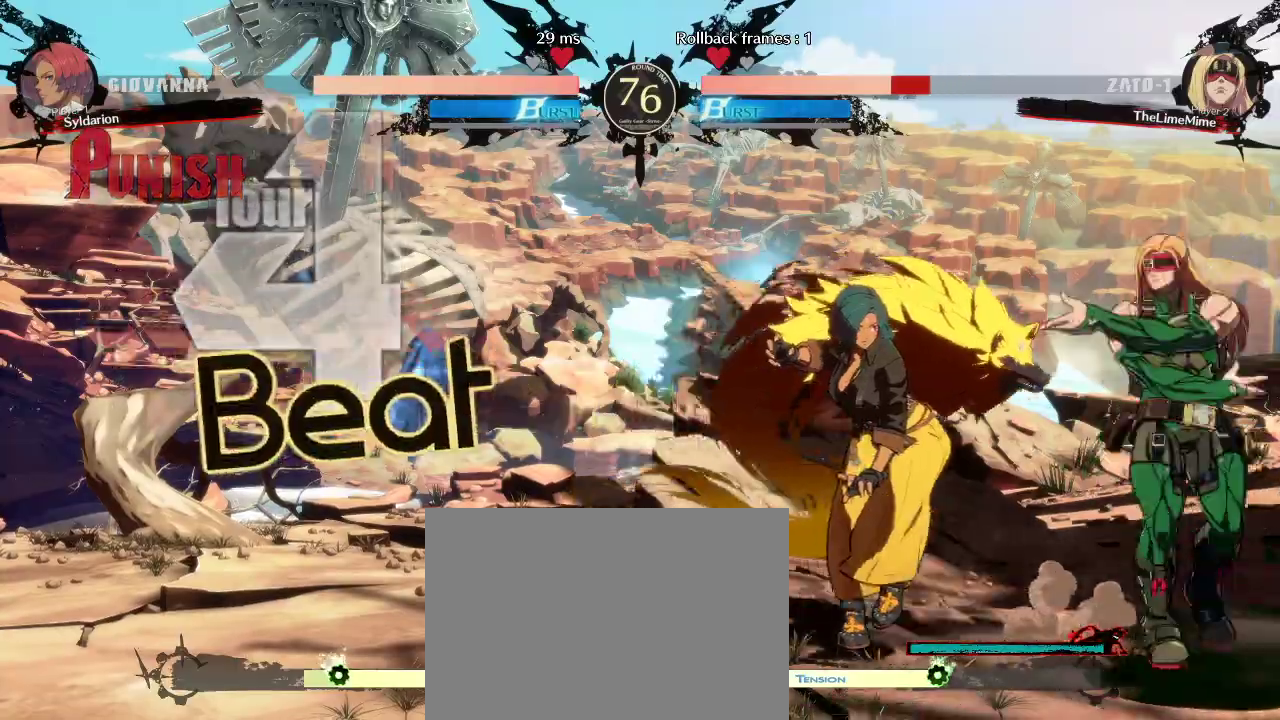
{"buttons": [], "left_stick": "down-left", "events": [[100, "left_stick", "down"], [200, "left_stick", "center"], [500, "left_stick", "down-left"]]}
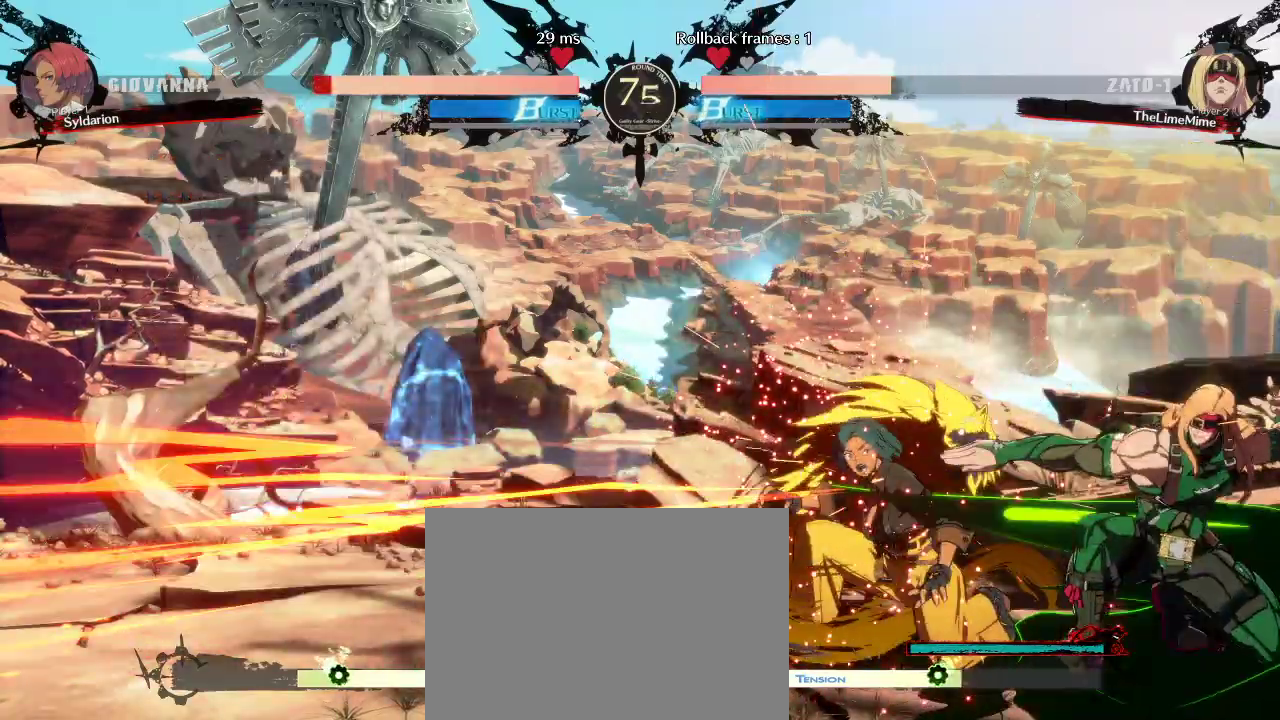
{"buttons": [], "left_stick": "down-left", "events": []}
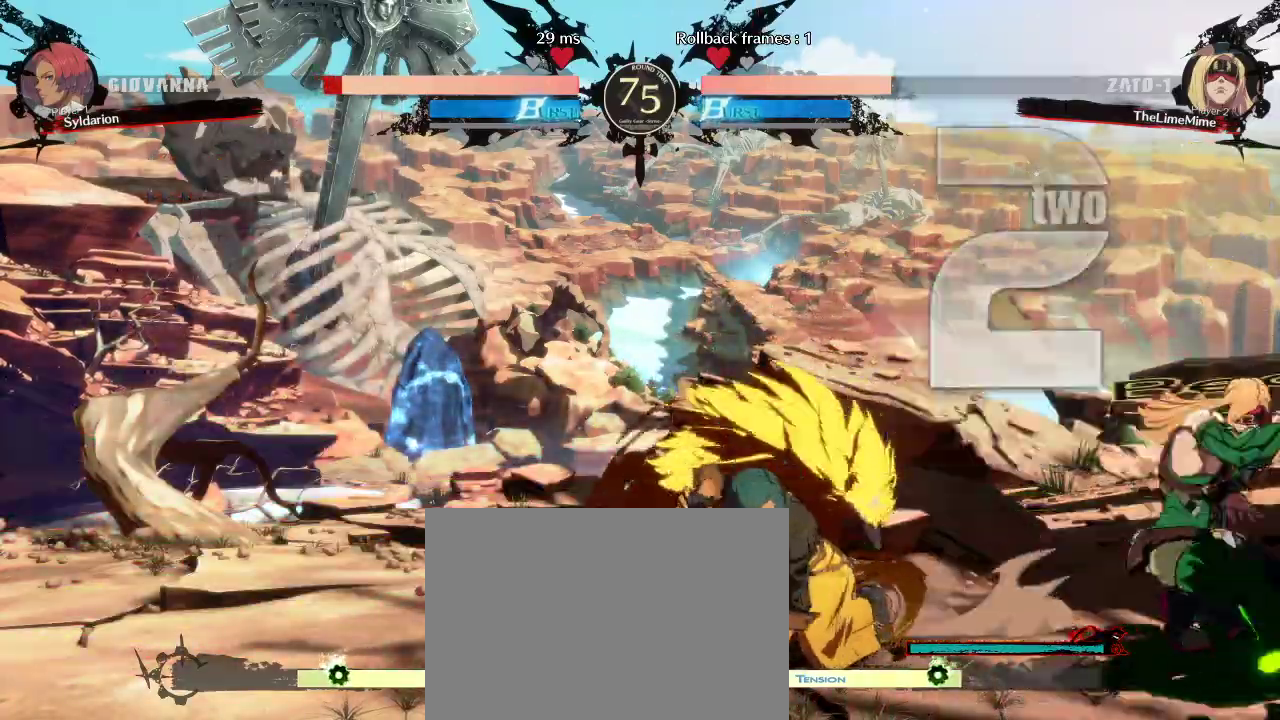
{"buttons": [], "left_stick": "down-left", "events": []}
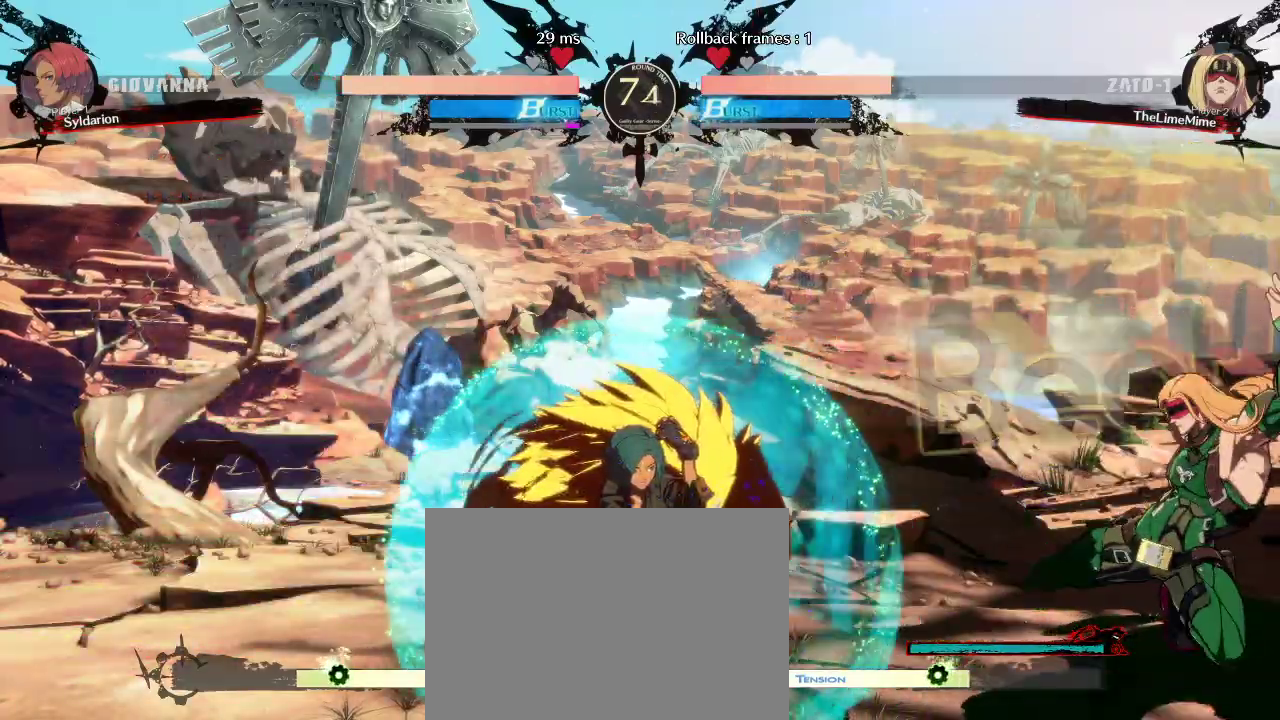
{"buttons": [], "left_stick": "right", "events": [[83, "left_stick", "left"], [417, "left_stick", "right"]]}
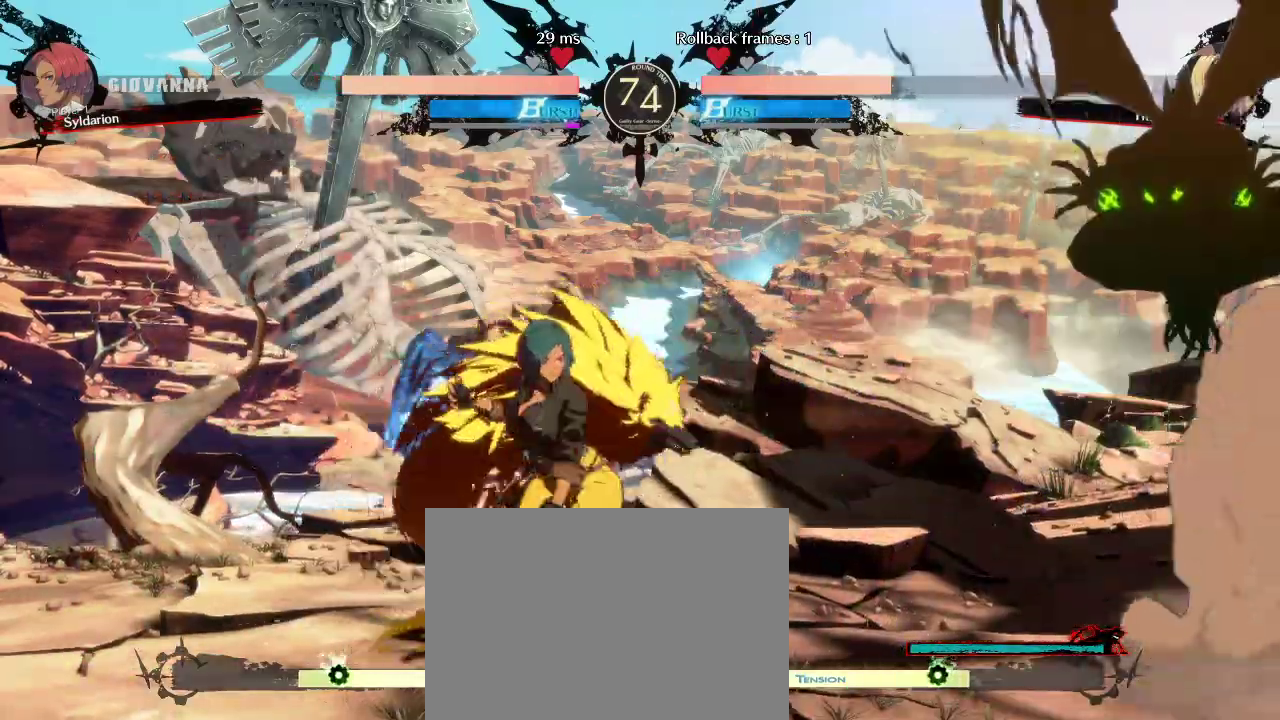
{"buttons": [], "left_stick": "left", "events": [[350, "left_stick", "left"]]}
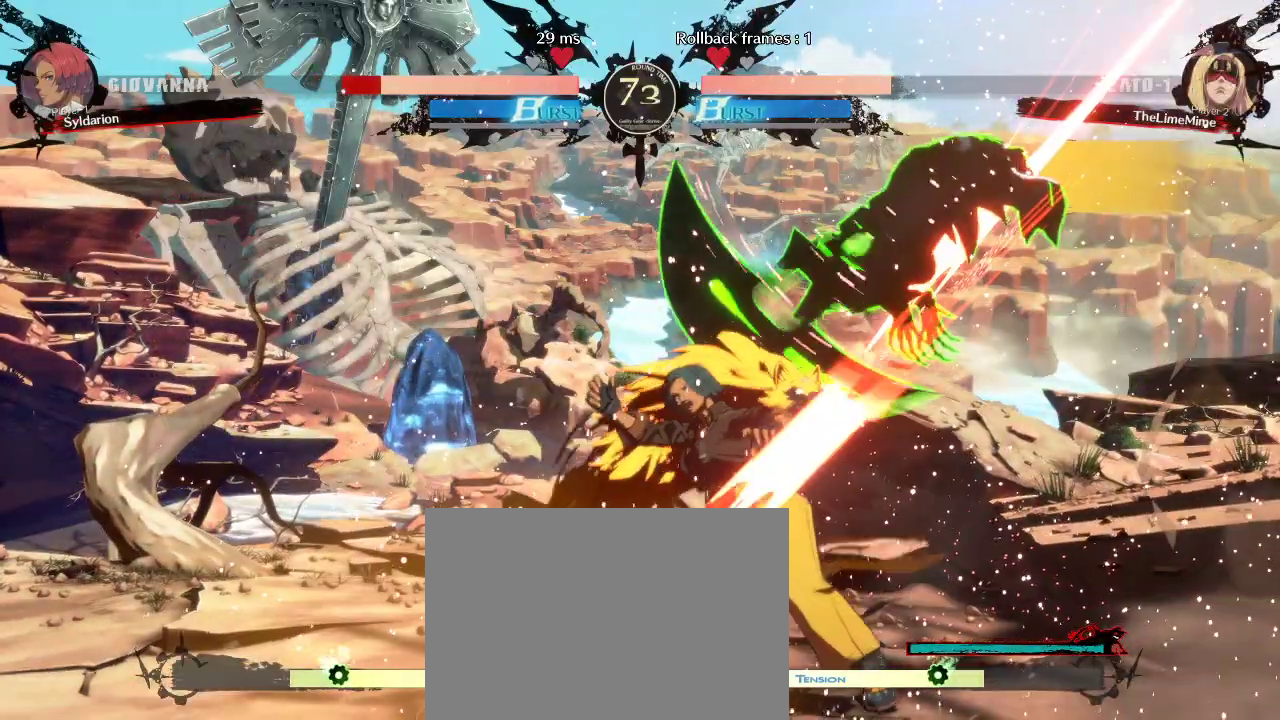
{"buttons": [], "left_stick": "down-left", "events": [[267, "left_stick", "down-left"]]}
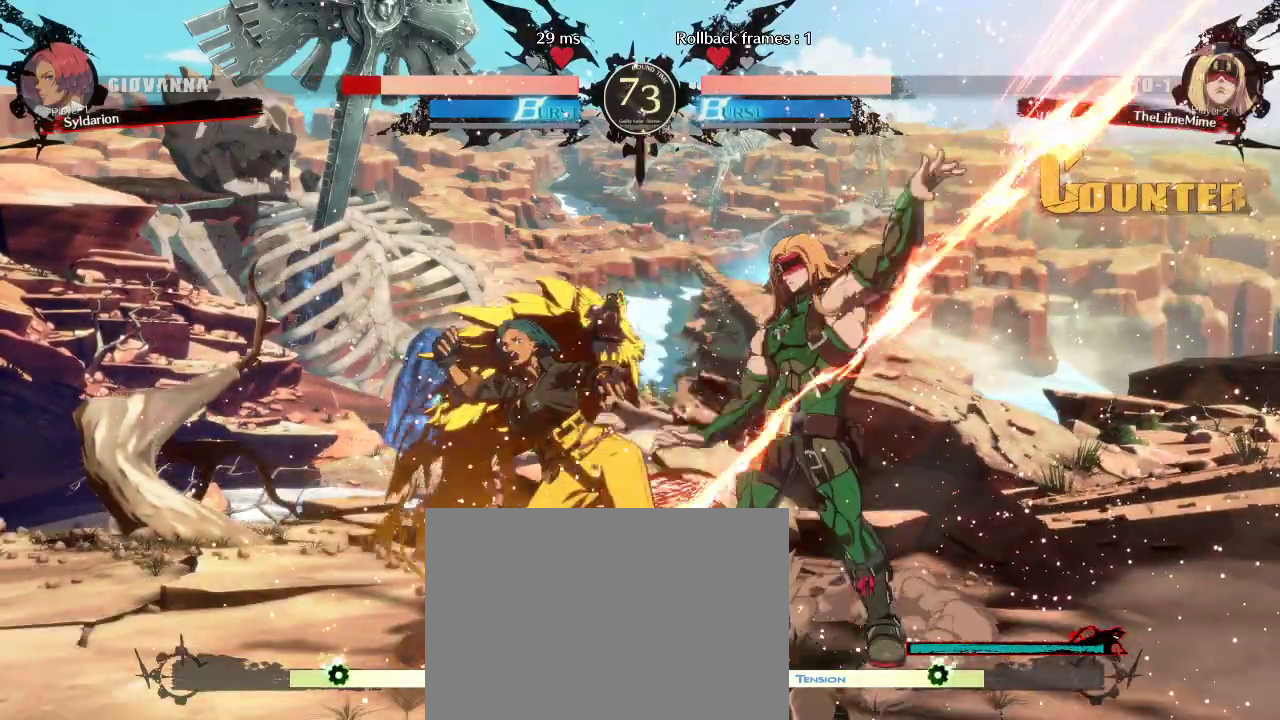
{"buttons": [], "left_stick": "down-left", "events": []}
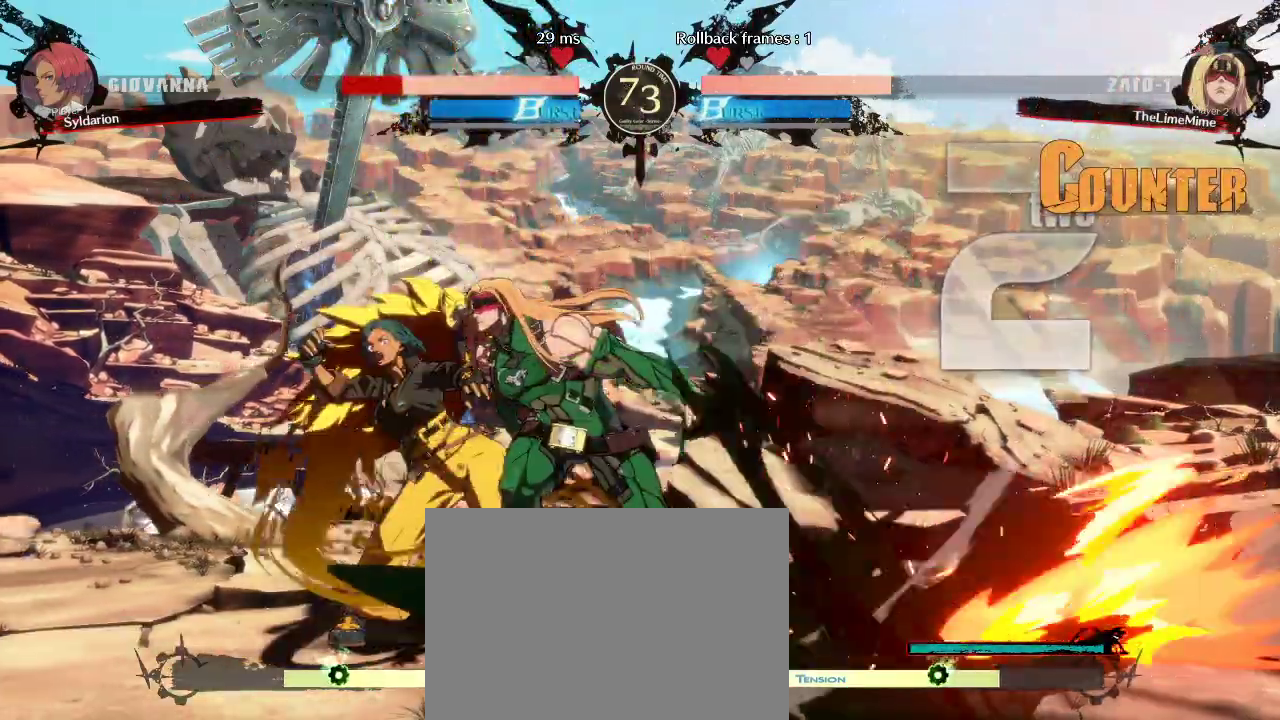
{"buttons": [], "left_stick": "down-left", "events": []}
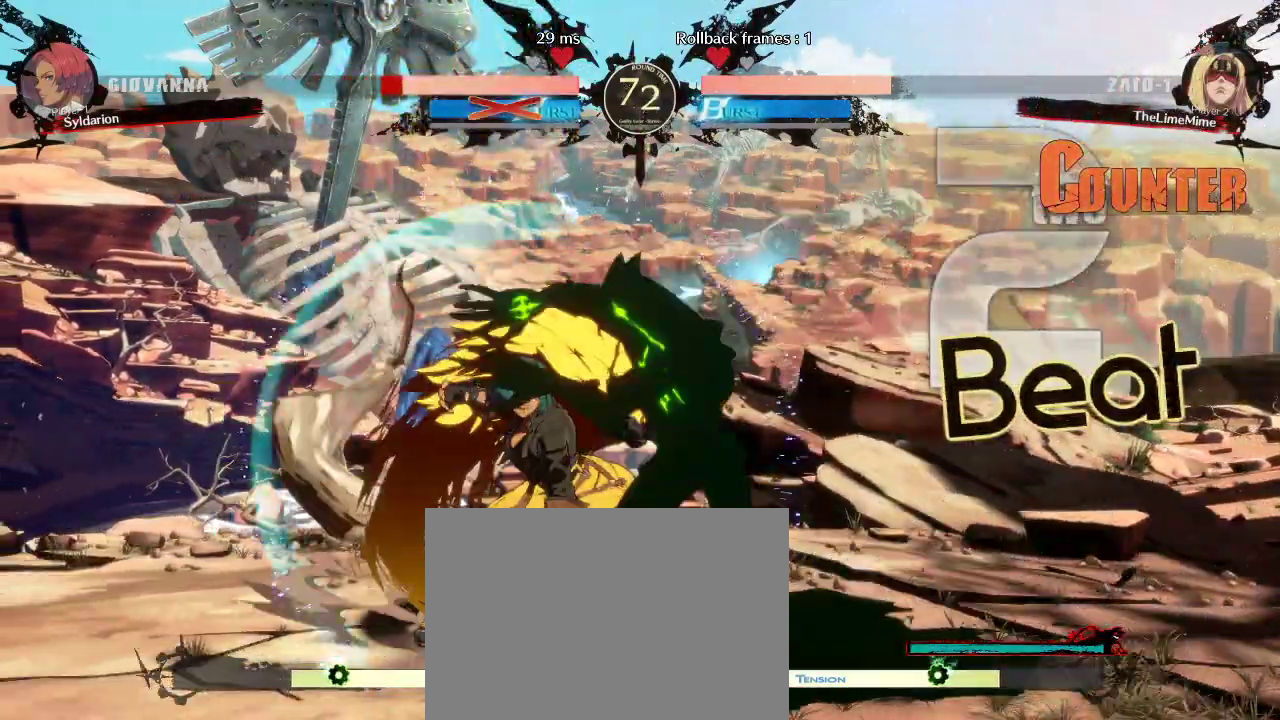
{"buttons": [], "left_stick": "down-left", "events": [[133, "left_stick", "down"], [283, "left_stick", "down-left"]]}
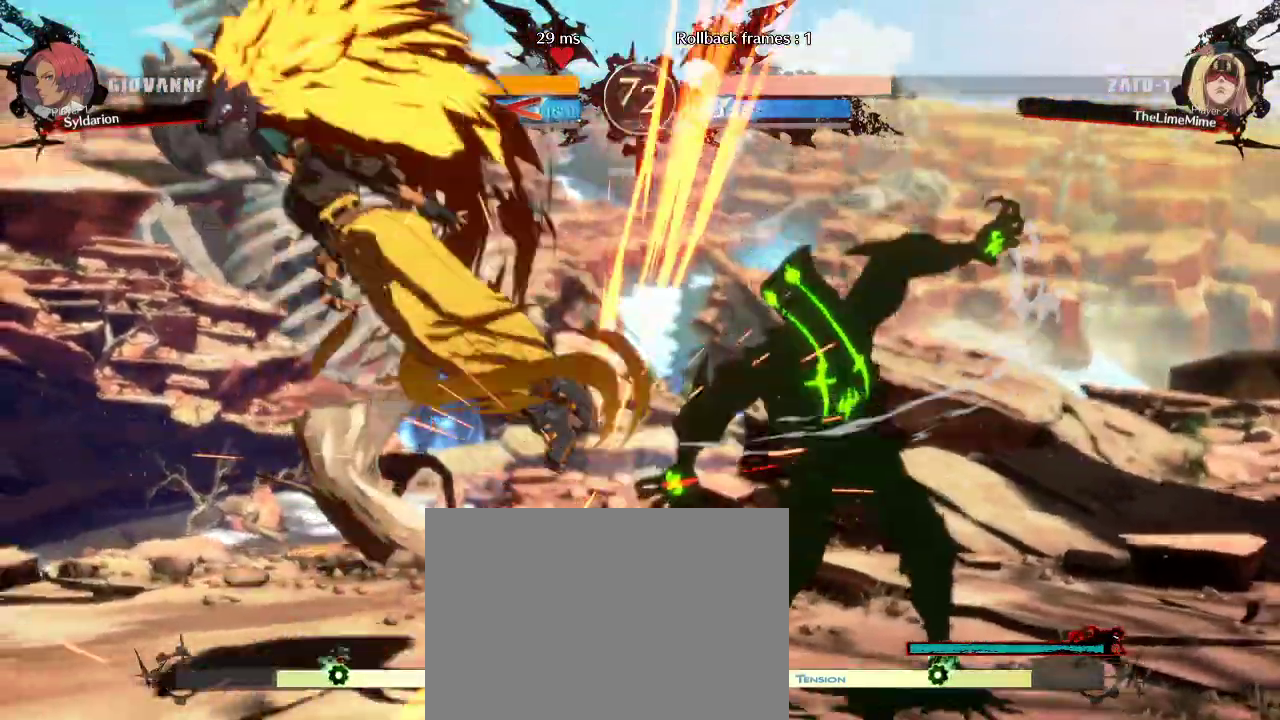
{"buttons": [], "left_stick": "left", "events": [[350, "left_stick", "left"]]}
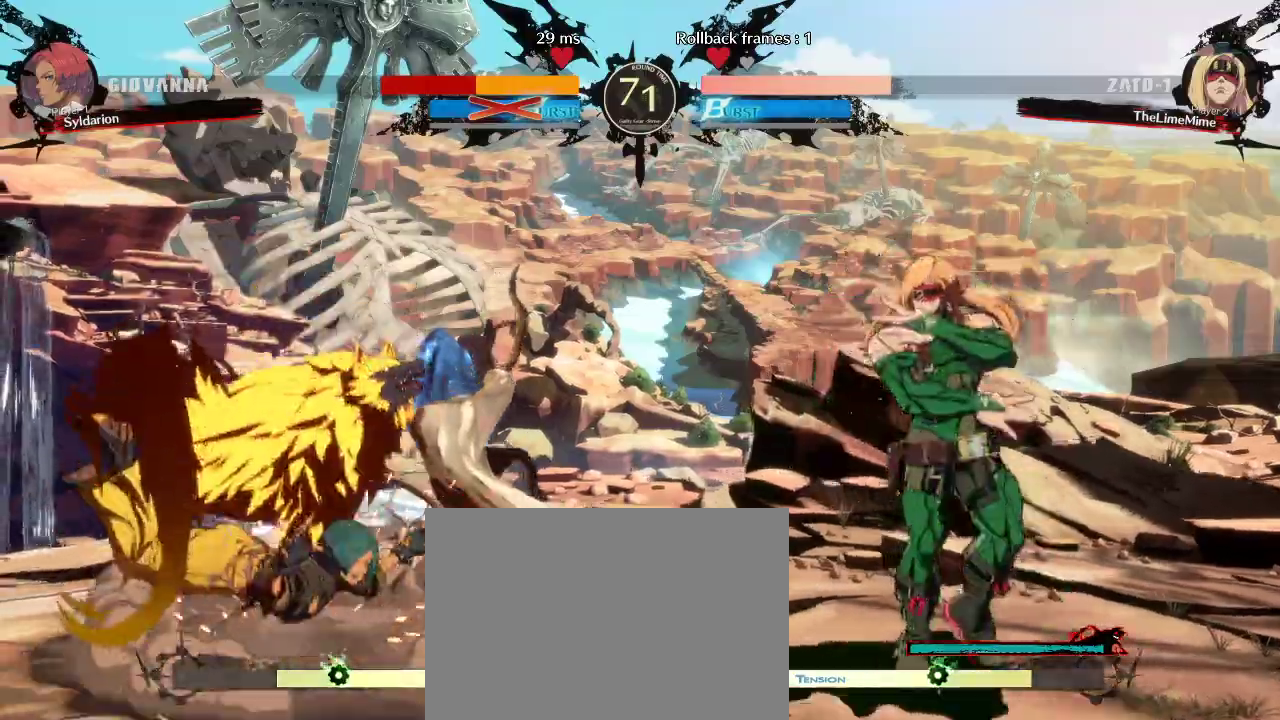
{"buttons": [], "left_stick": "left", "events": []}
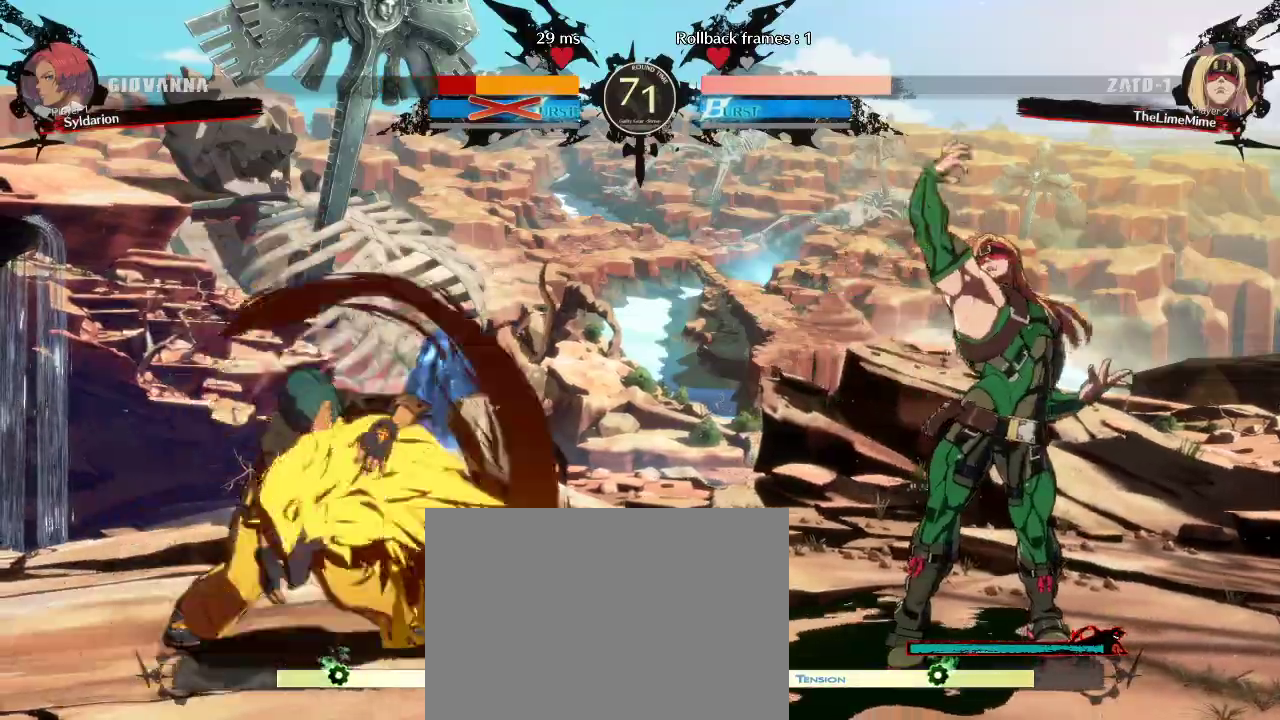
{"buttons": [], "left_stick": "left", "events": []}
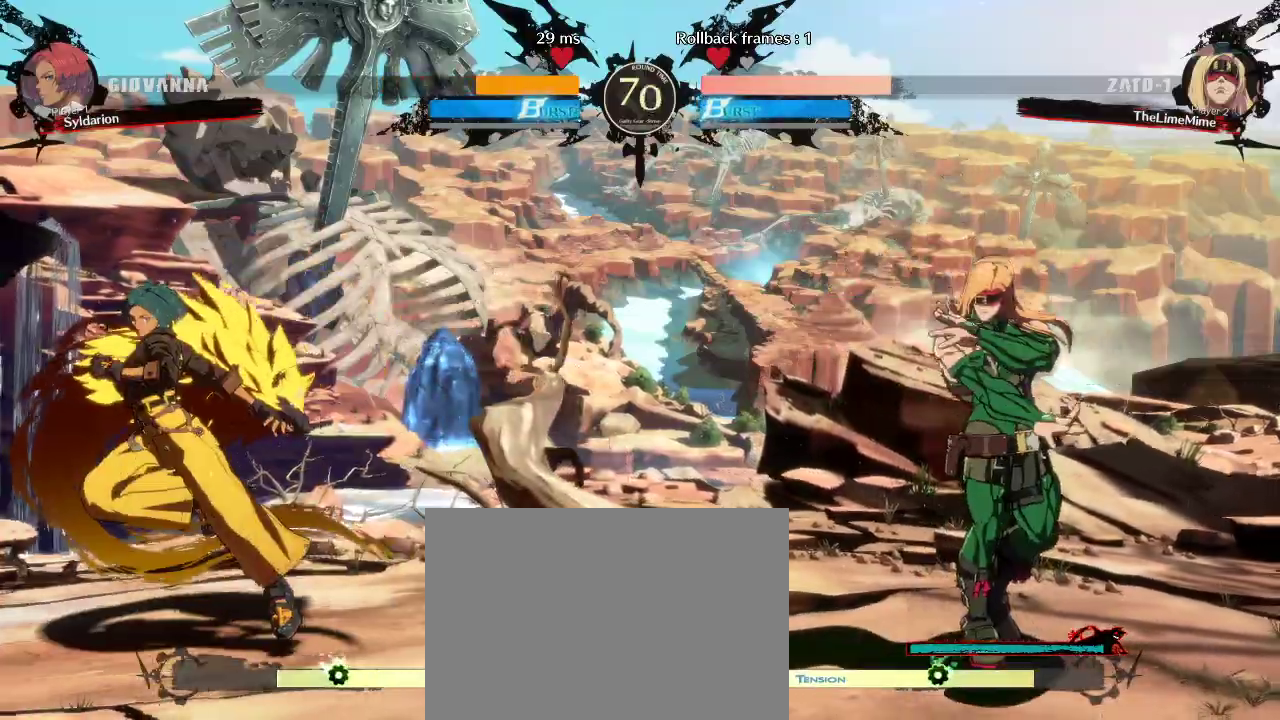
{"buttons": [], "left_stick": "right", "events": [[67, "left_stick", "down"], [167, "left_stick", "right"]]}
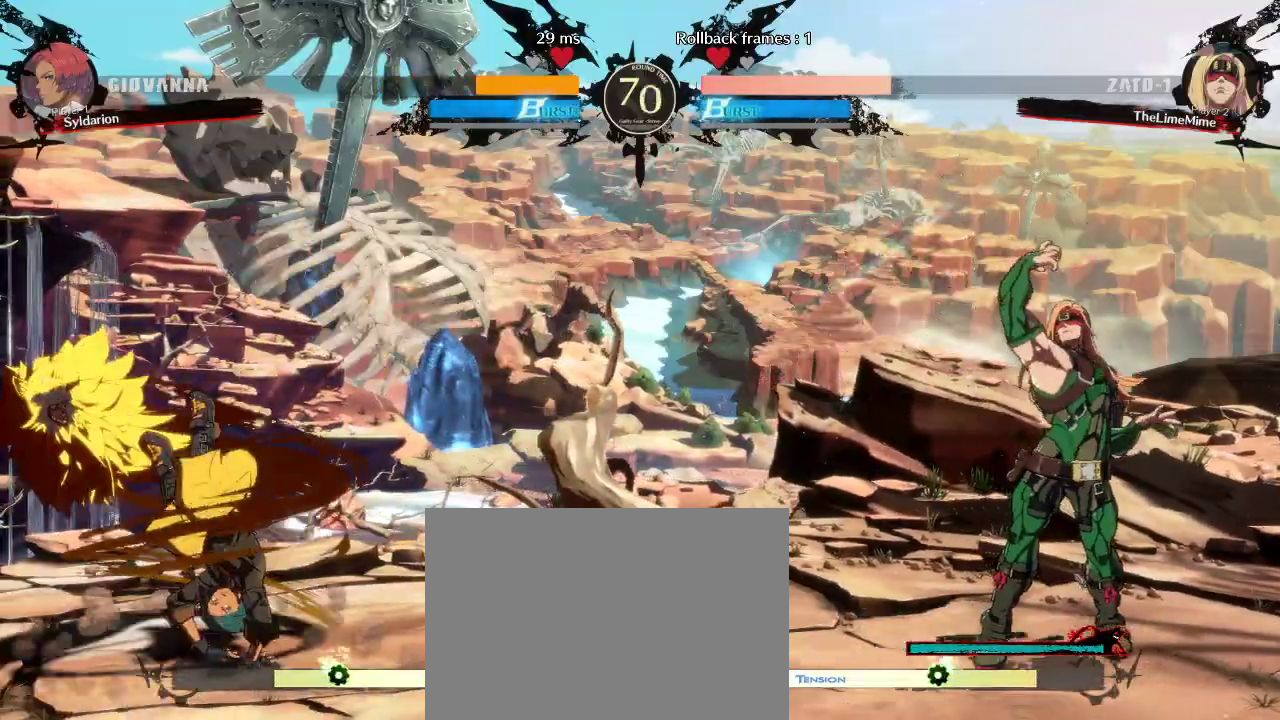
{"buttons": [], "left_stick": "right", "events": []}
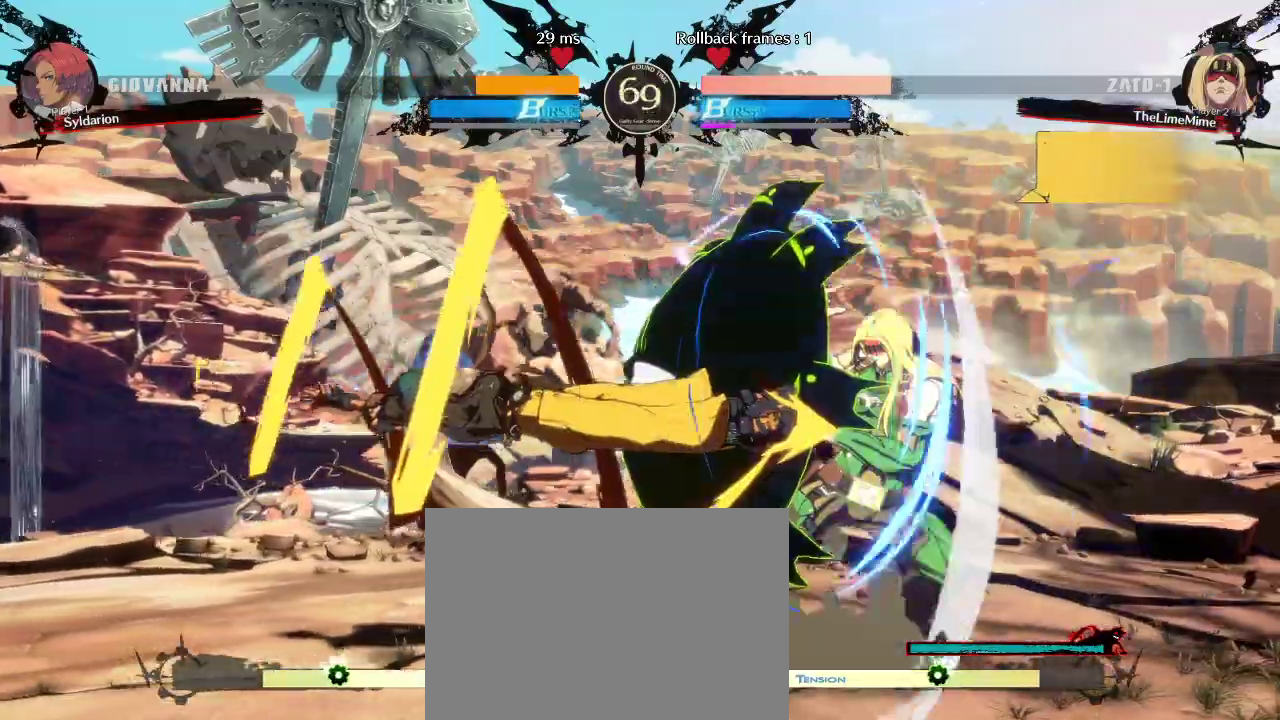
{"buttons": [], "left_stick": "right", "events": []}
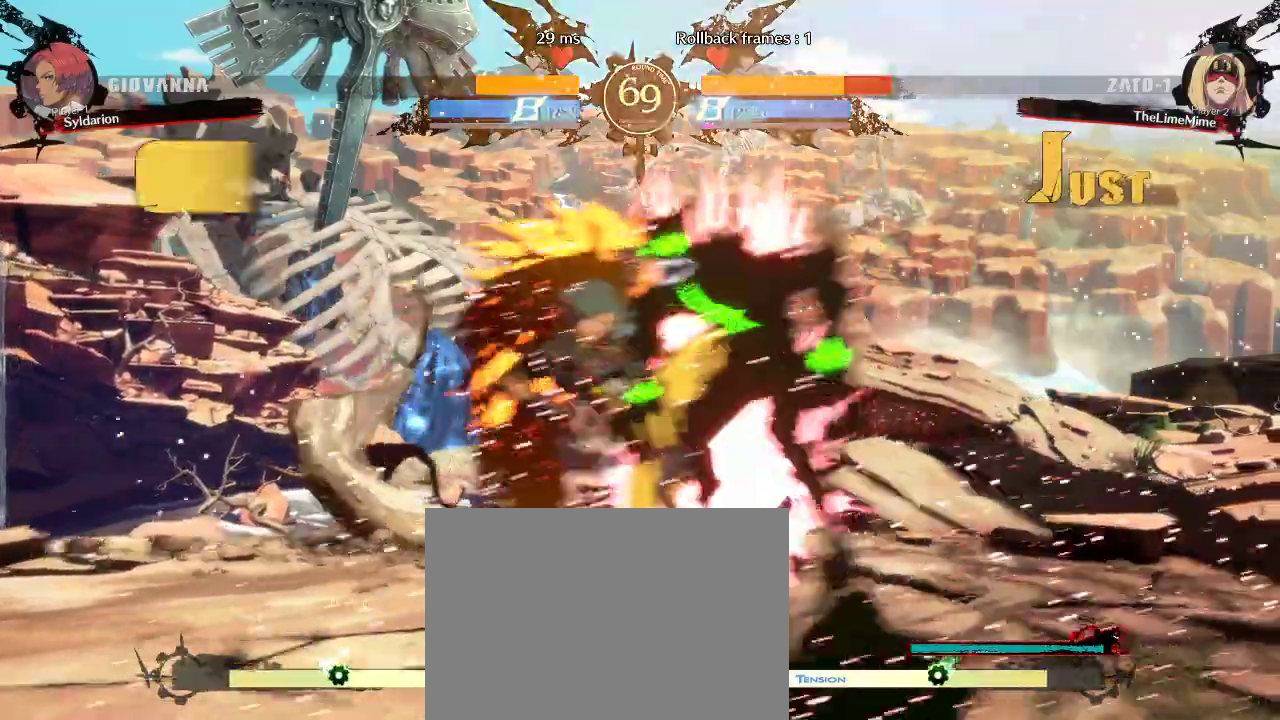
{"buttons": [], "left_stick": "right", "events": []}
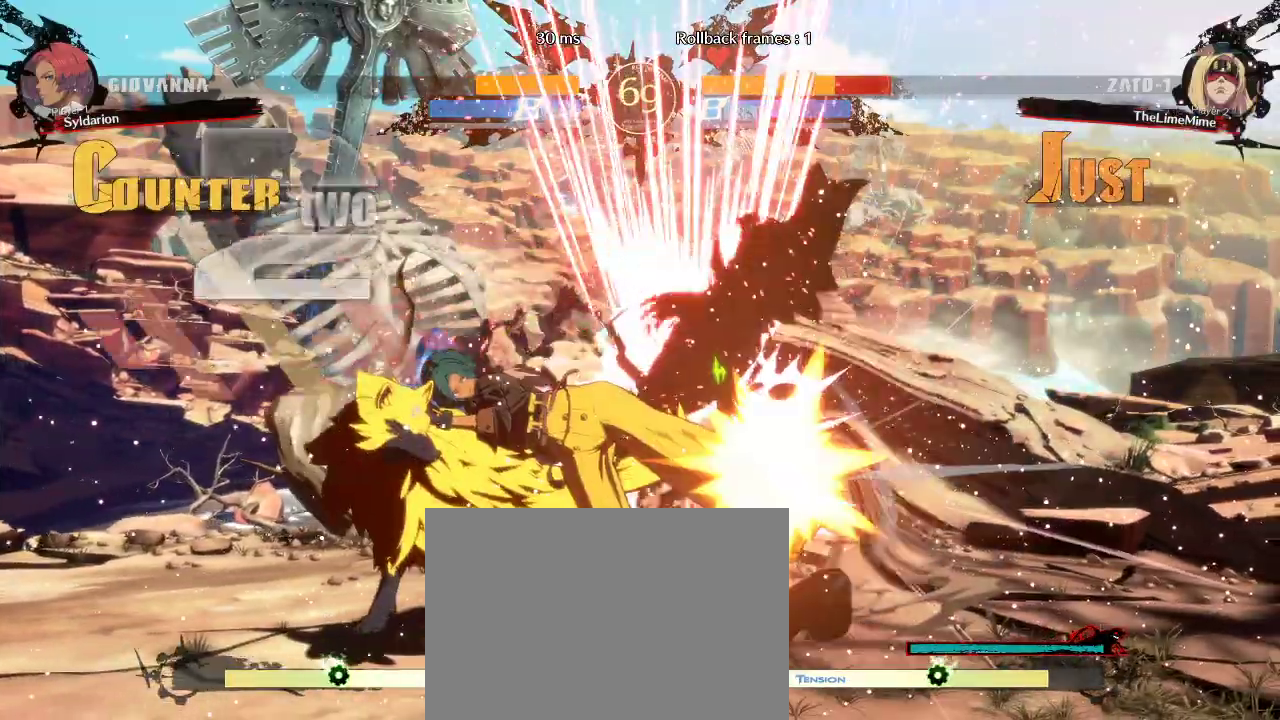
{"buttons": [], "left_stick": "down", "events": [[233, "left_stick", "center"], [317, "left_stick", "left"], [433, "left_stick", "down"]]}
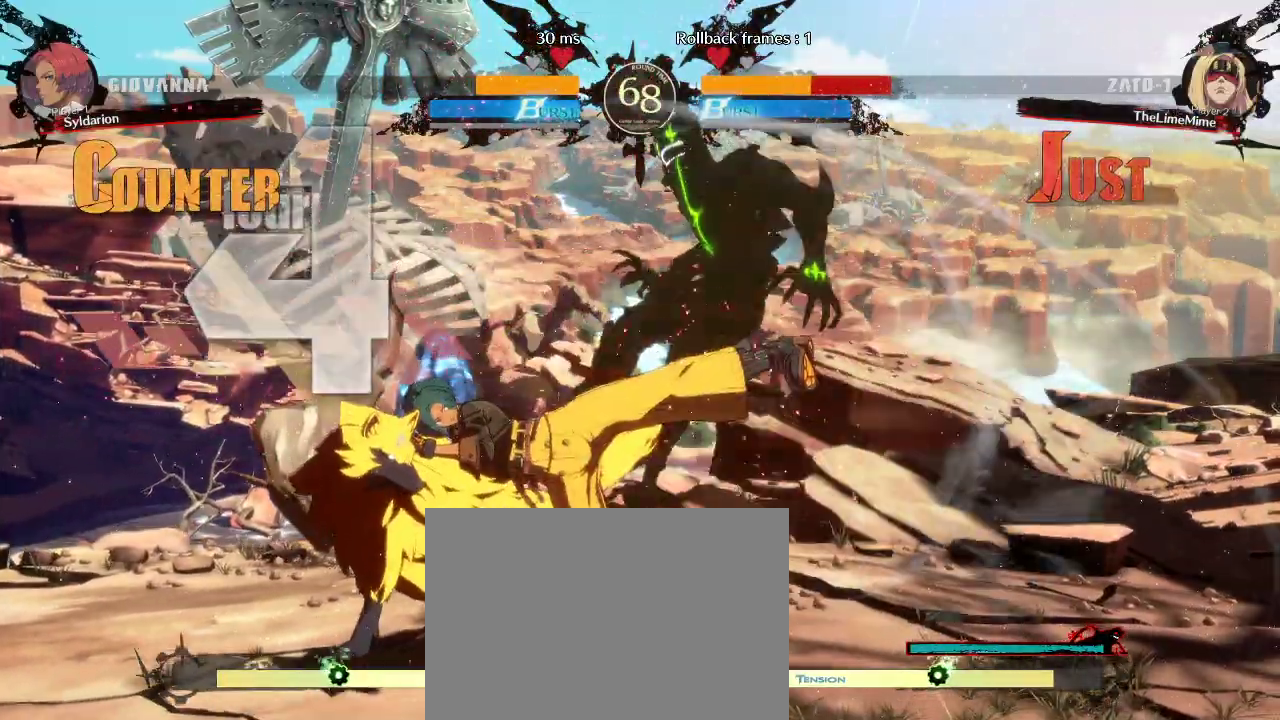
{"buttons": [], "left_stick": "left", "events": [[83, "left_stick", "left"]]}
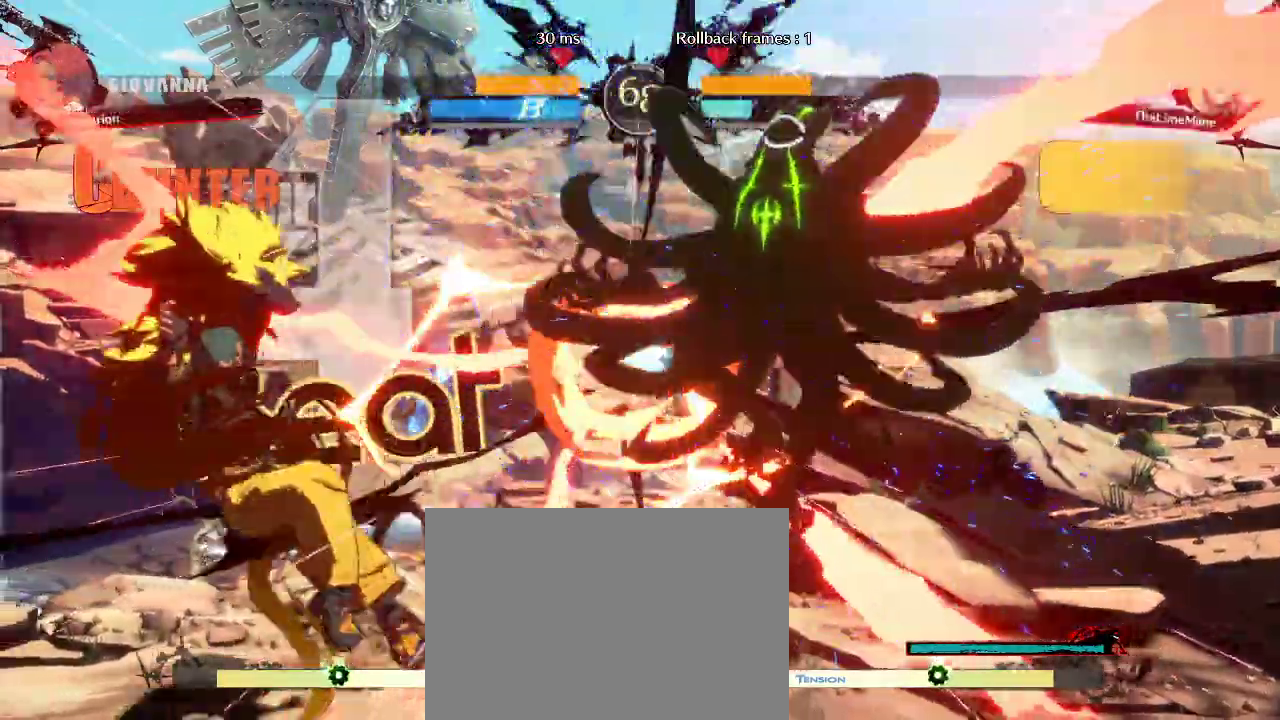
{"buttons": [], "left_stick": "right", "events": [[17, "left_stick", "center"], [350, "left_stick", "right"]]}
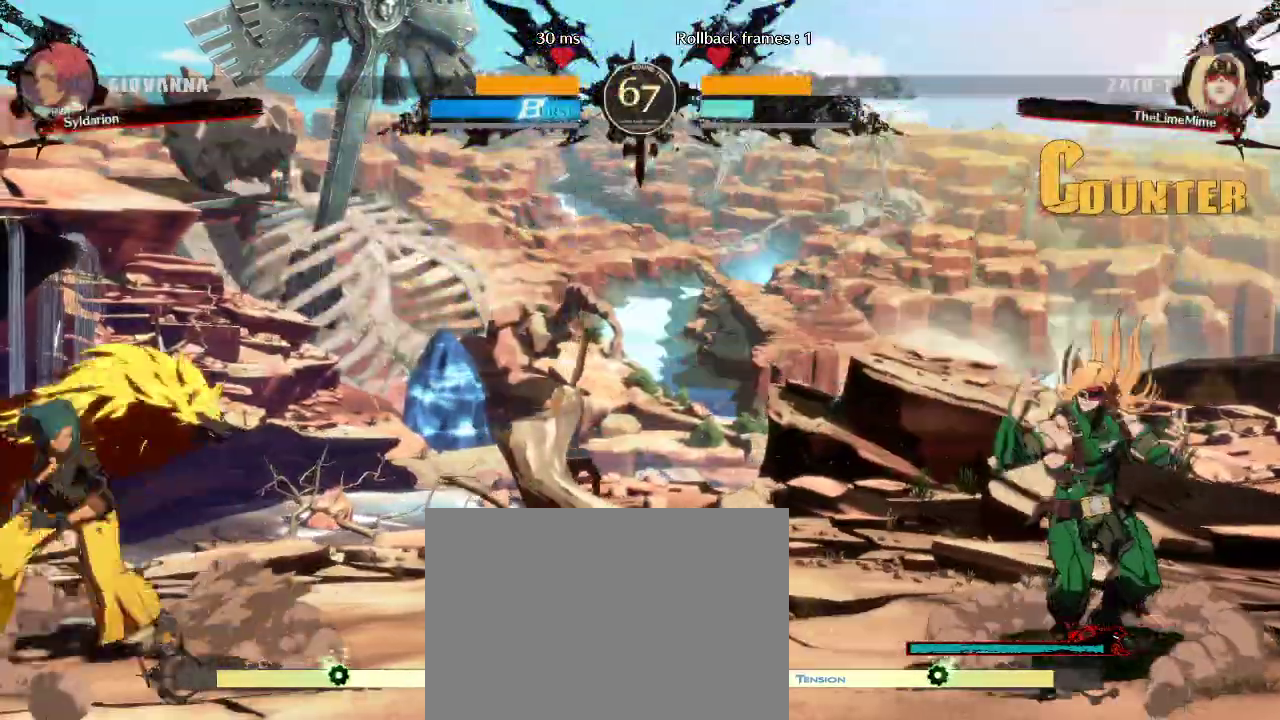
{"buttons": [], "left_stick": "right", "events": []}
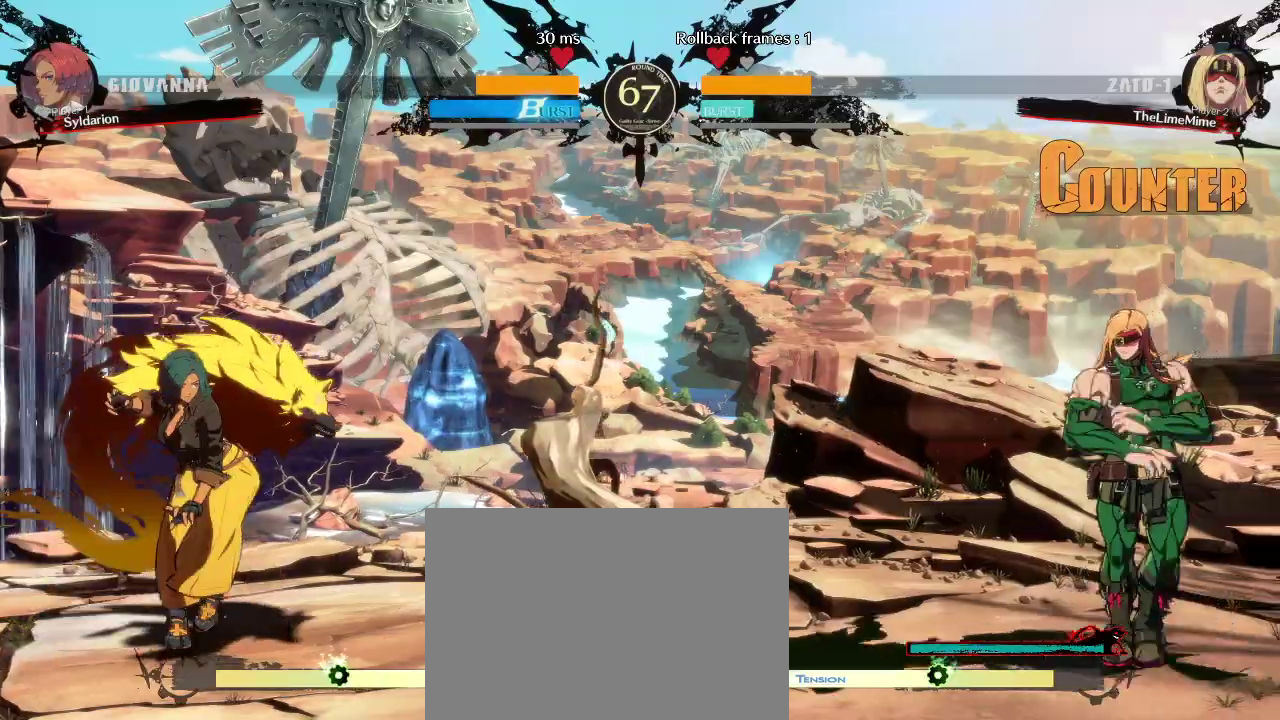
{"buttons": [], "left_stick": "right", "events": []}
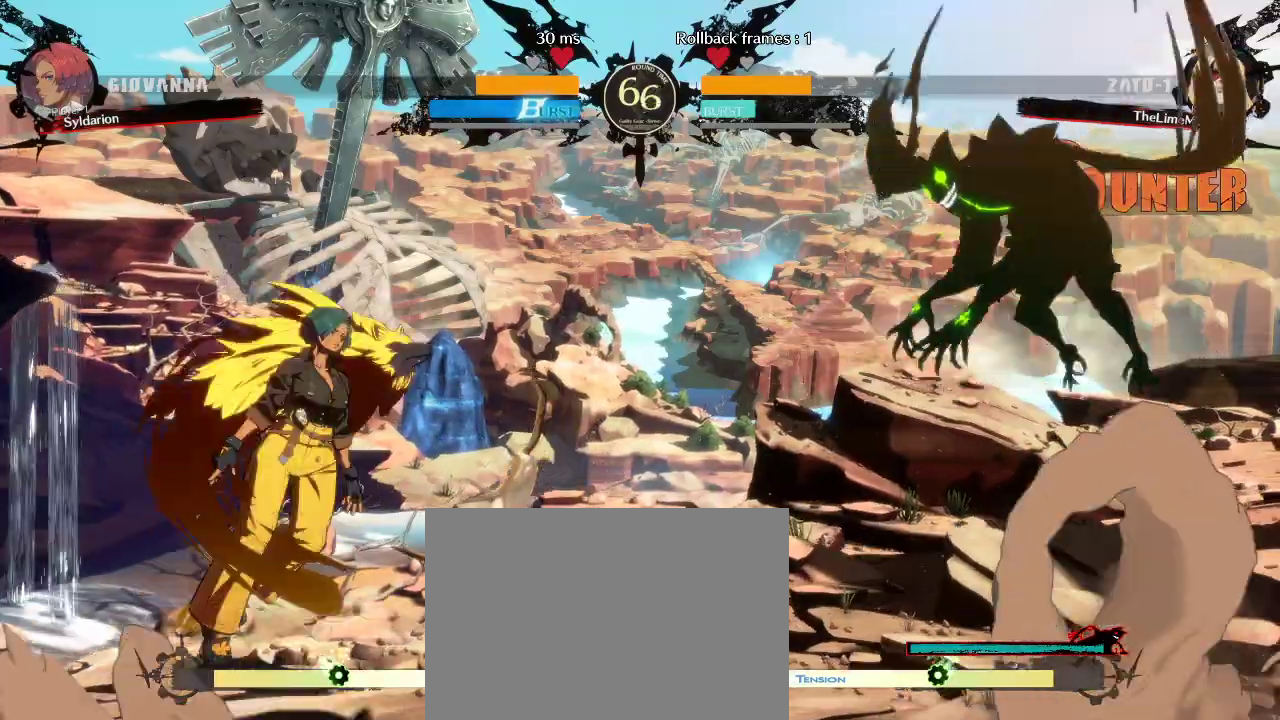
{"buttons": [], "left_stick": "left", "events": [[50, "left_stick", "left"]]}
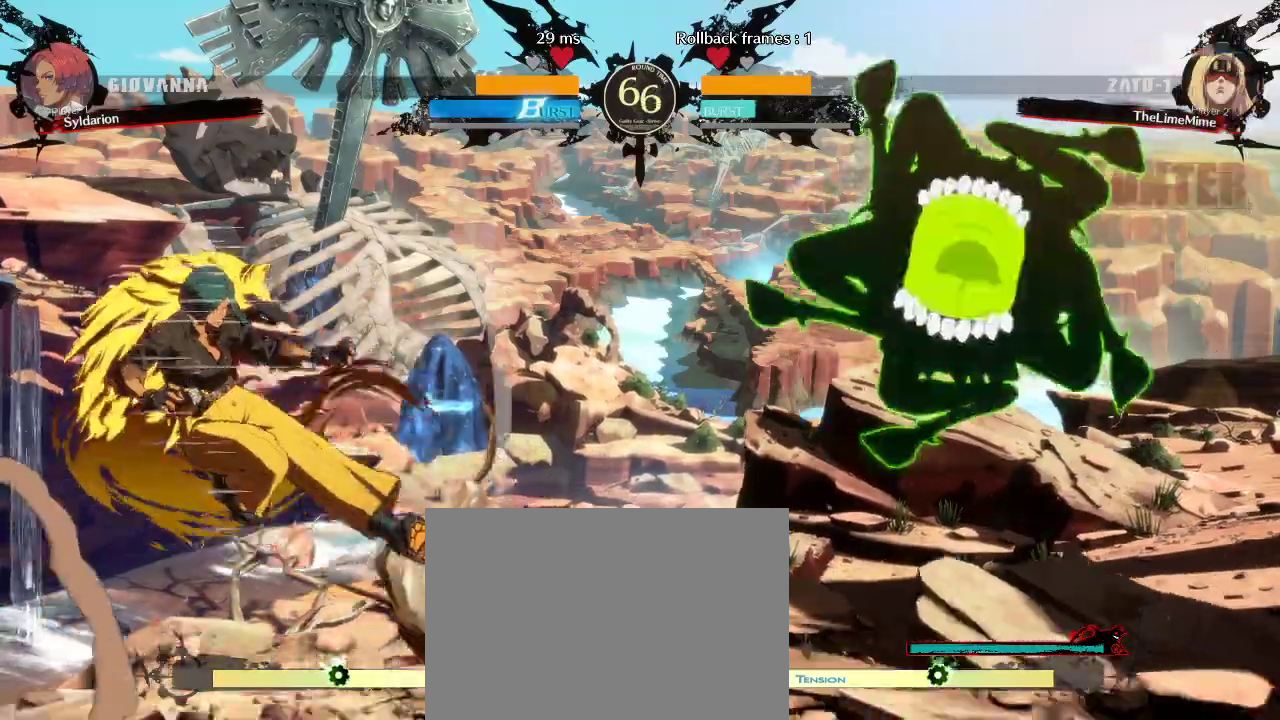
{"buttons": [], "left_stick": "right", "events": [[433, "left_stick", "right"]]}